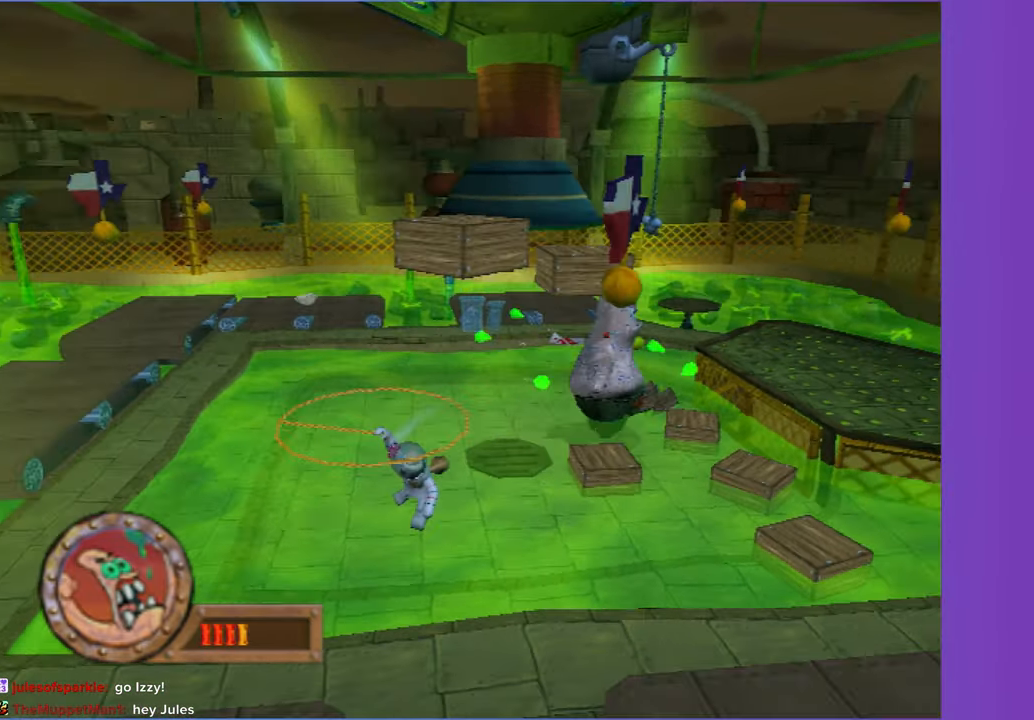
Gameplay with a controller (Xbox layout); each line is a JSON object with the inputs held at the frame after it. "button_events" lists button changes between this image and that frame as [ms after this image, input, new state], when the widget could be followed in between (sticks are given only as held states). Not read: L3 R3.
{"buttons": ["A"], "left_stick": "down-left", "right_stick": "center", "button_events": []}
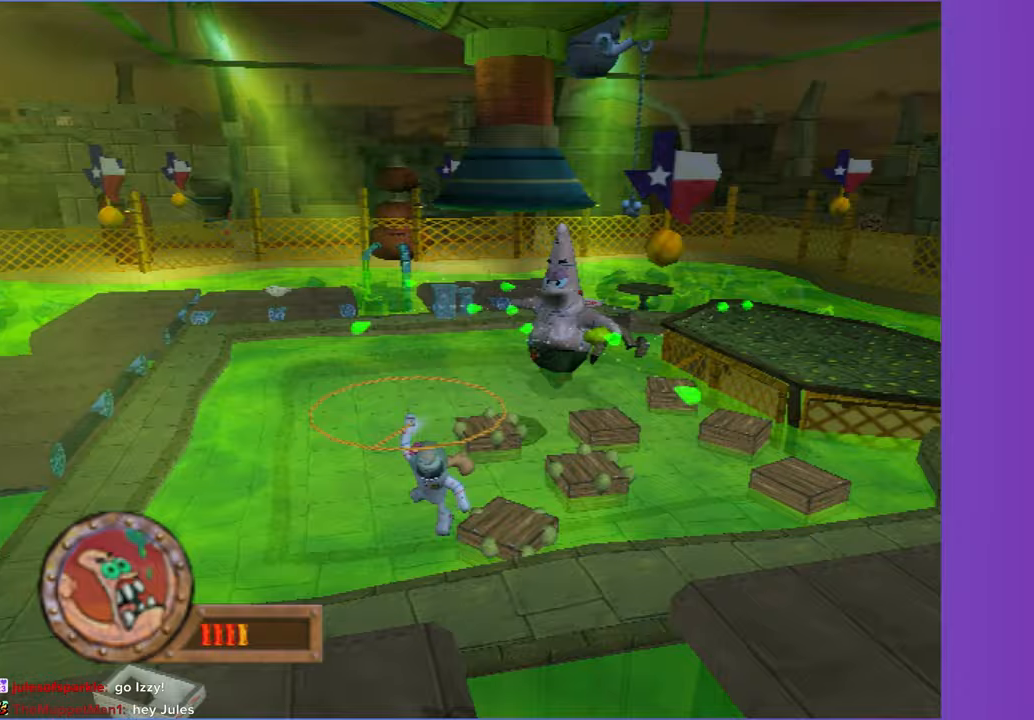
{"buttons": [], "left_stick": "down-left", "right_stick": "center", "button_events": [[400, "A", "up"]]}
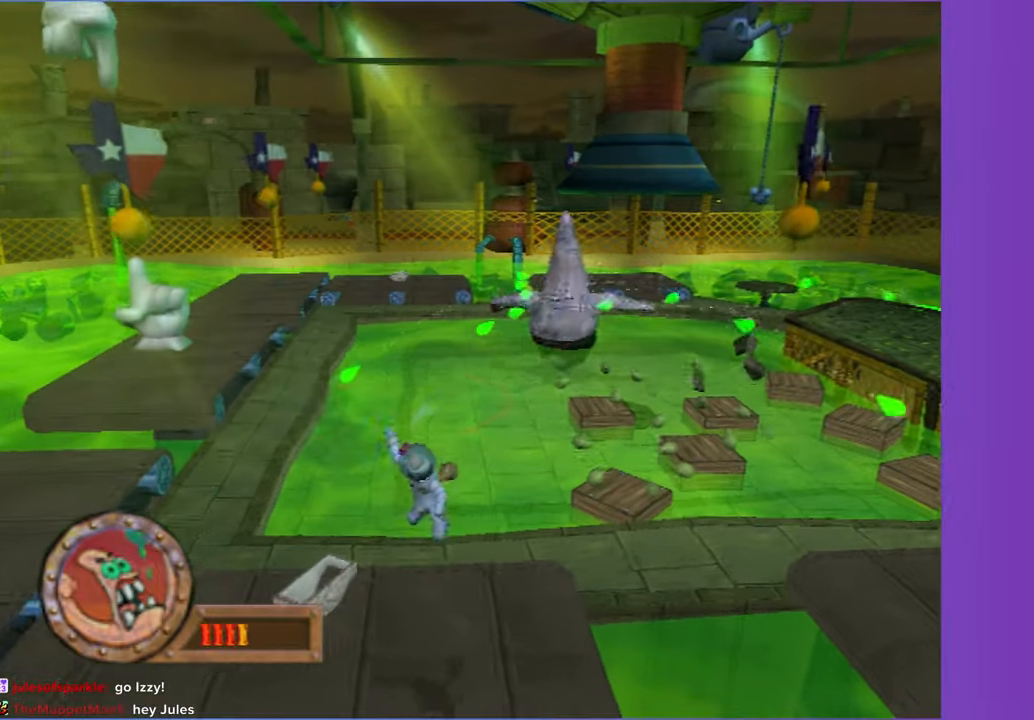
{"buttons": ["A"], "left_stick": "up", "right_stick": "center", "button_events": [[483, "A", "down"]]}
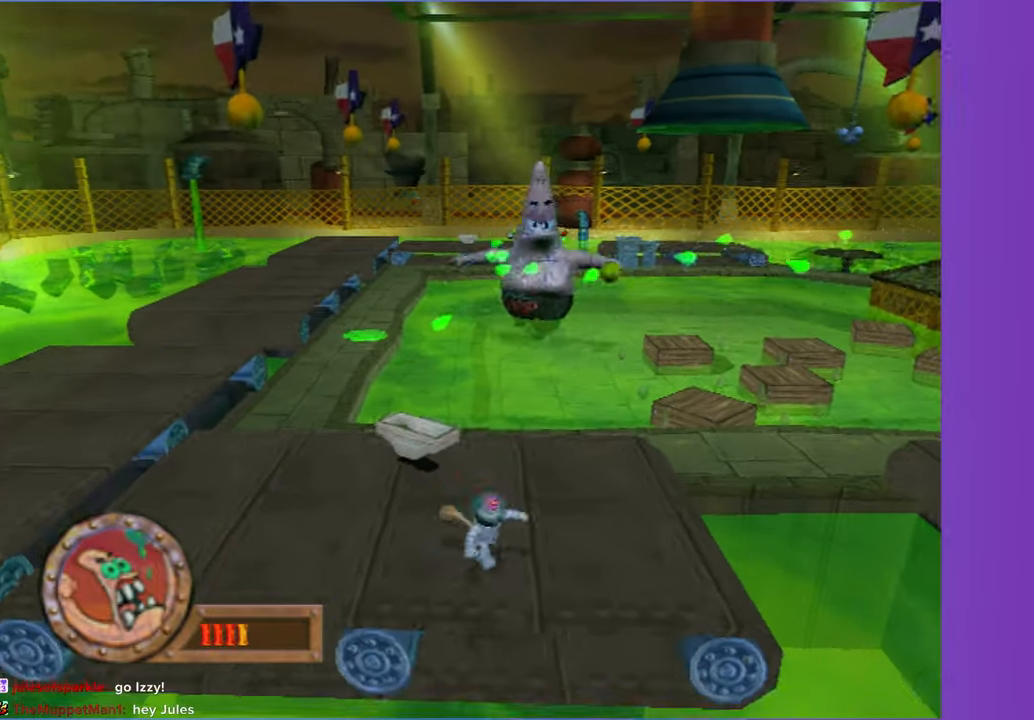
{"buttons": [], "left_stick": "up", "right_stick": "center", "button_events": [[167, "A", "up"]]}
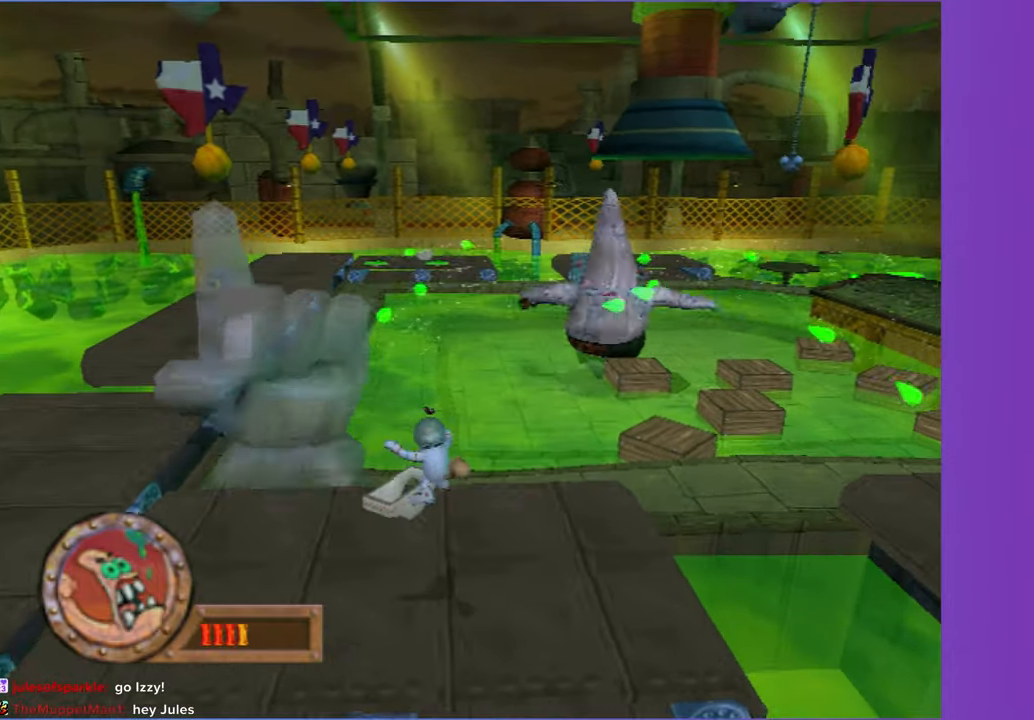
{"buttons": [], "left_stick": "up-right", "right_stick": "center", "button_events": [[317, "A", "down"], [500, "A", "up"]]}
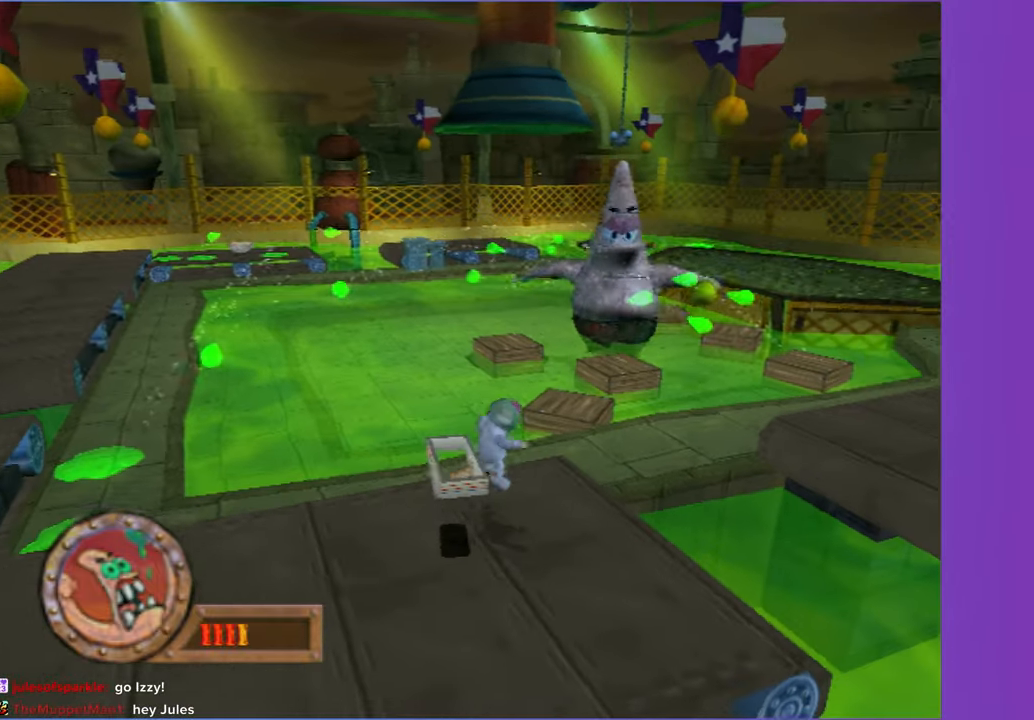
{"buttons": [], "left_stick": "up", "right_stick": "center", "button_events": [[100, "A", "down"], [233, "A", "up"], [333, "B", "down"], [467, "B", "up"]]}
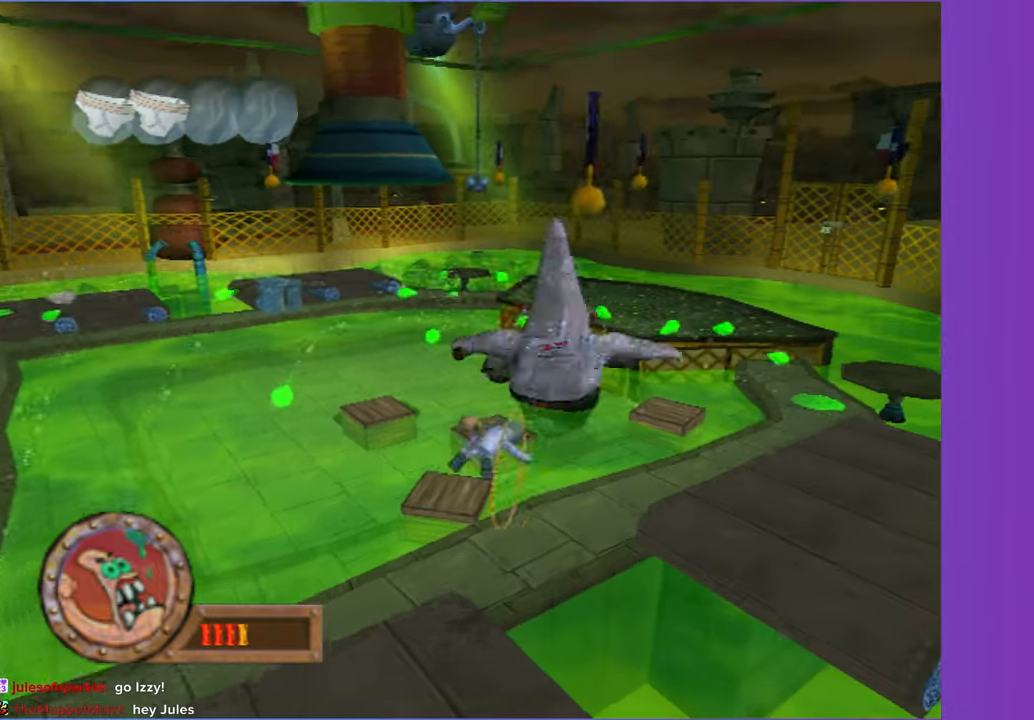
{"buttons": ["A"], "left_stick": "up-right", "right_stick": "center", "button_events": [[383, "A", "down"]]}
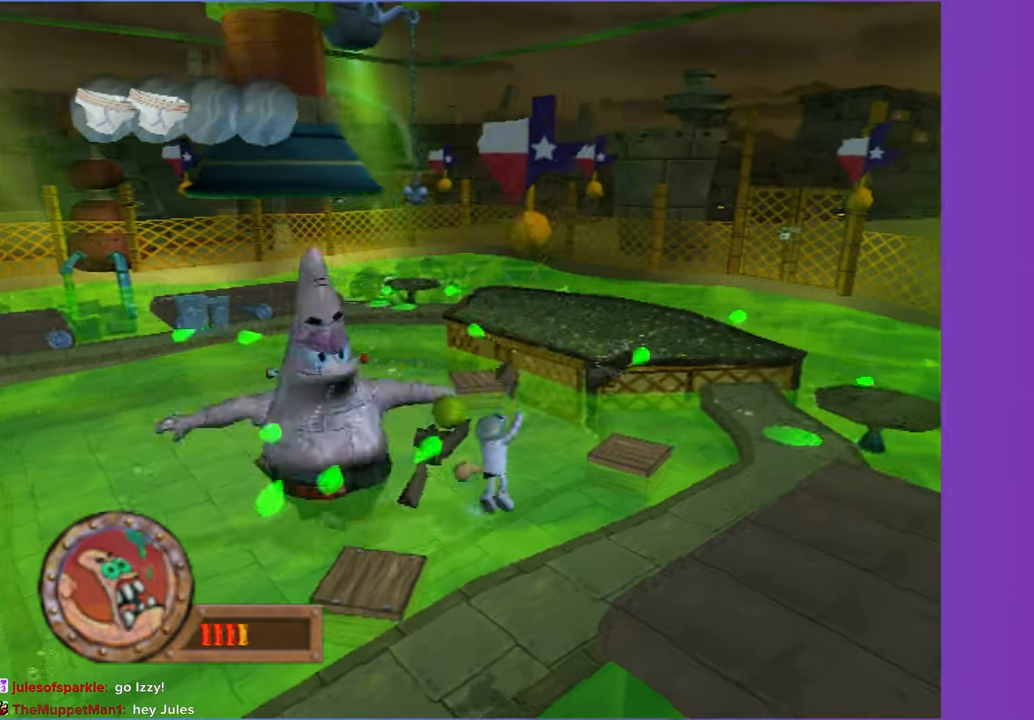
{"buttons": ["A"], "left_stick": "right", "right_stick": "center", "button_events": [[117, "A", "up"], [333, "A", "down"]]}
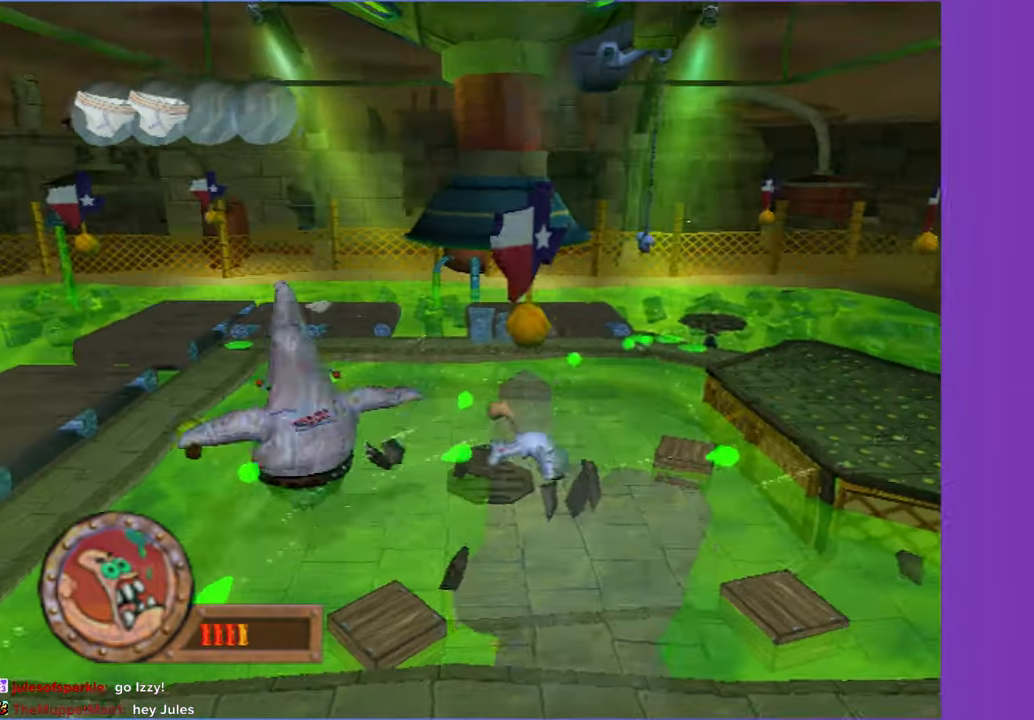
{"buttons": ["A"], "left_stick": "right", "right_stick": "center", "button_events": [[33, "A", "up"], [233, "A", "down"]]}
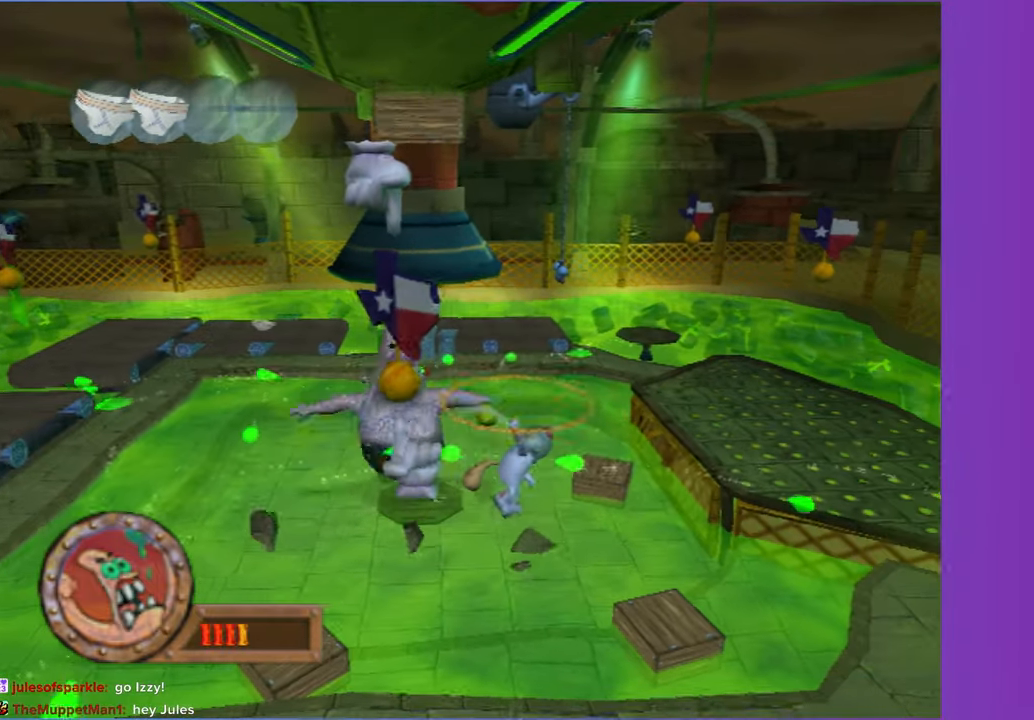
{"buttons": ["A"], "left_stick": "right", "right_stick": "center", "button_events": []}
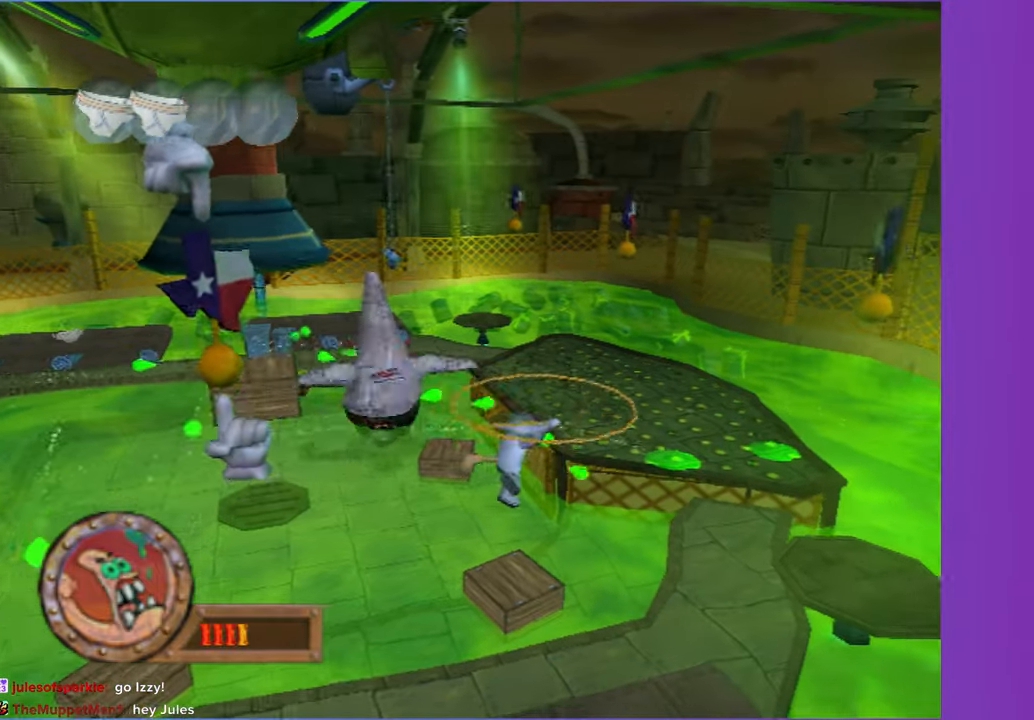
{"buttons": ["A"], "left_stick": "right", "right_stick": "center", "button_events": []}
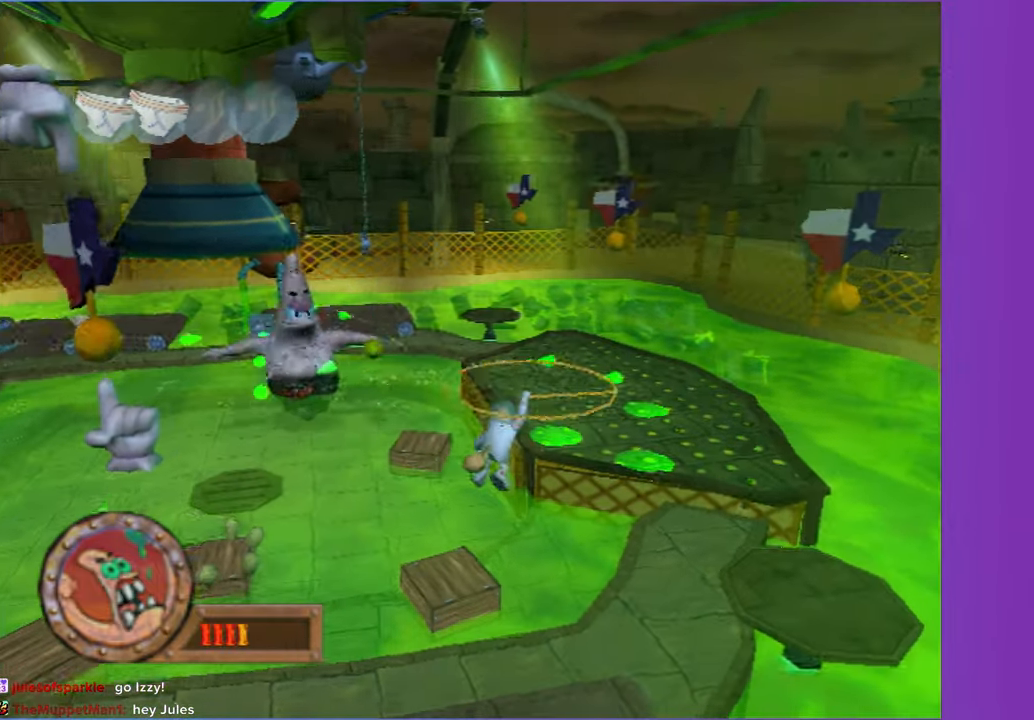
{"buttons": ["A"], "left_stick": "right", "right_stick": "center", "button_events": [[350, "B", "down"], [483, "B", "up"]]}
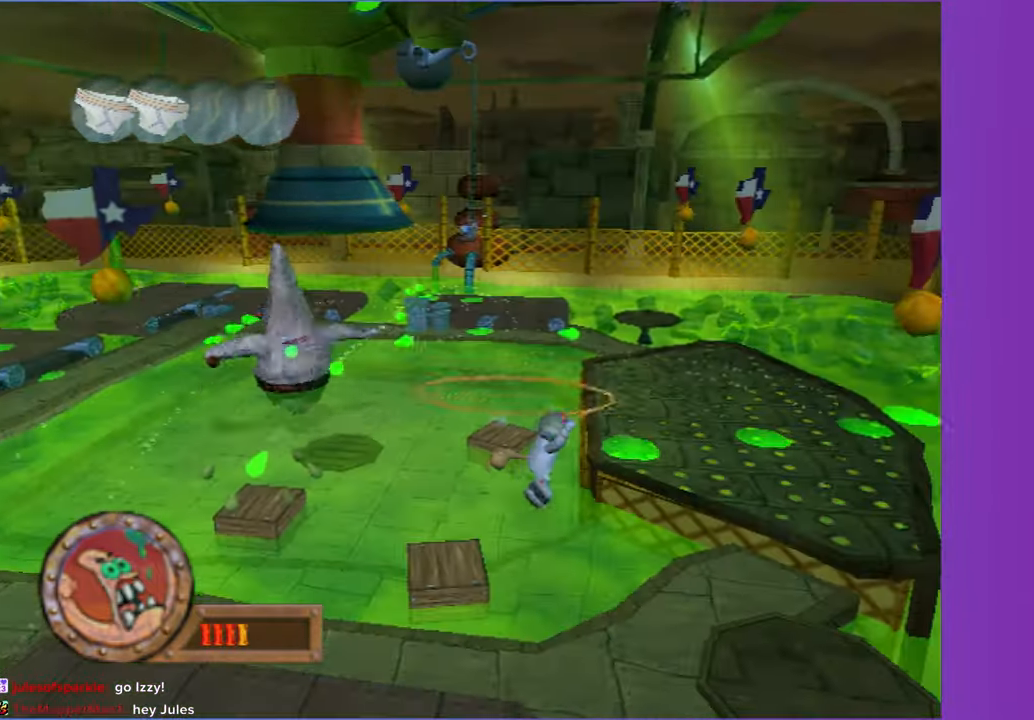
{"buttons": ["A"], "left_stick": "up-right", "right_stick": "center", "button_events": [[200, "A", "up"], [483, "A", "down"]]}
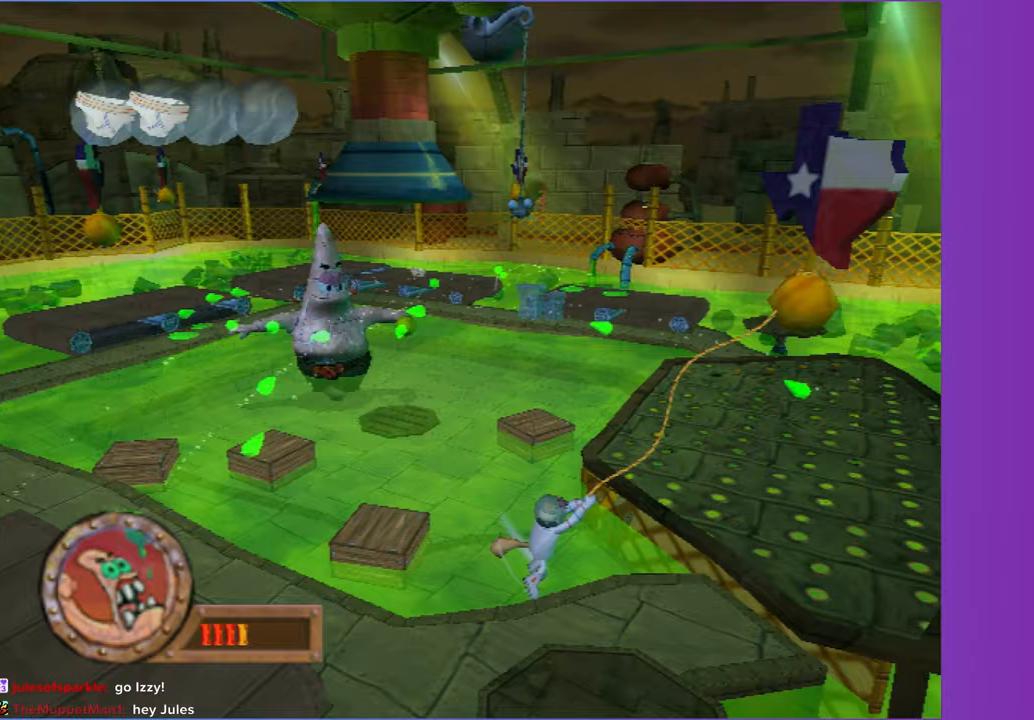
{"buttons": ["A"], "left_stick": "up-right", "right_stick": "center", "button_events": [[167, "A", "up"], [467, "A", "down"]]}
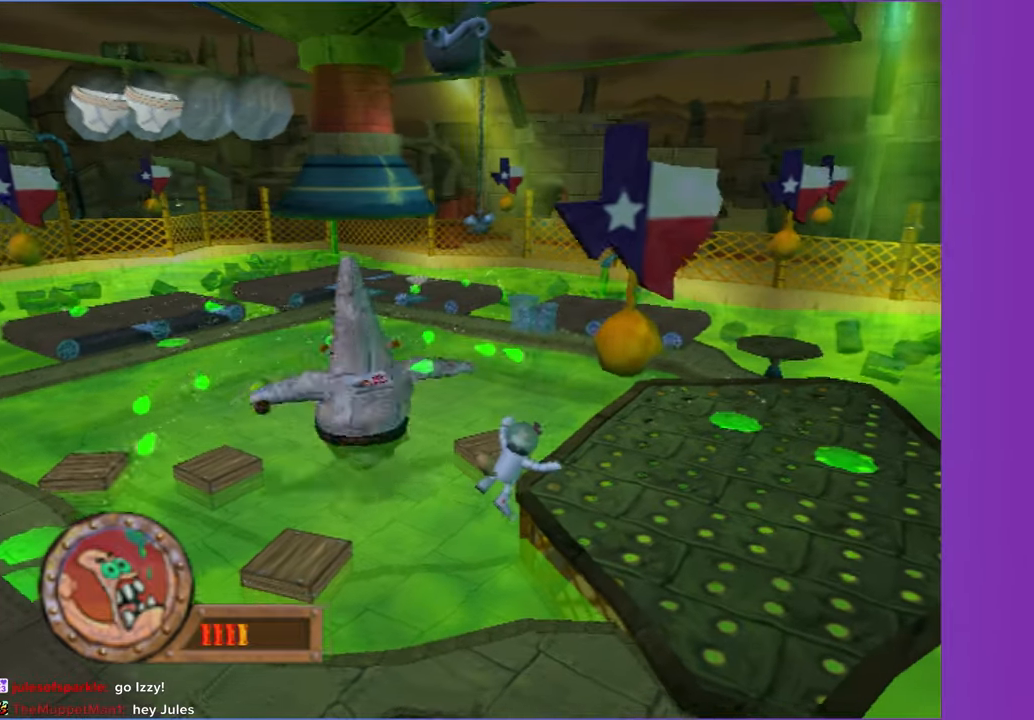
{"buttons": ["A"], "left_stick": "up-right", "right_stick": "center", "button_events": [[150, "A", "up"], [333, "A", "down"]]}
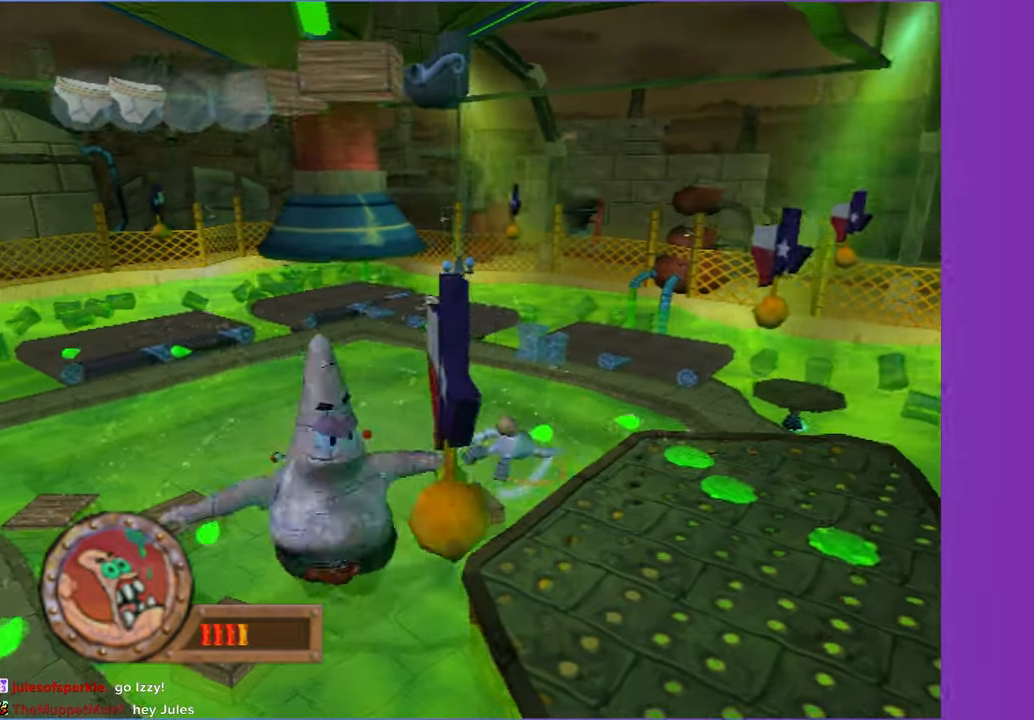
{"buttons": ["A", "B"], "left_stick": "right", "right_stick": "center", "button_events": [[467, "B", "down"]]}
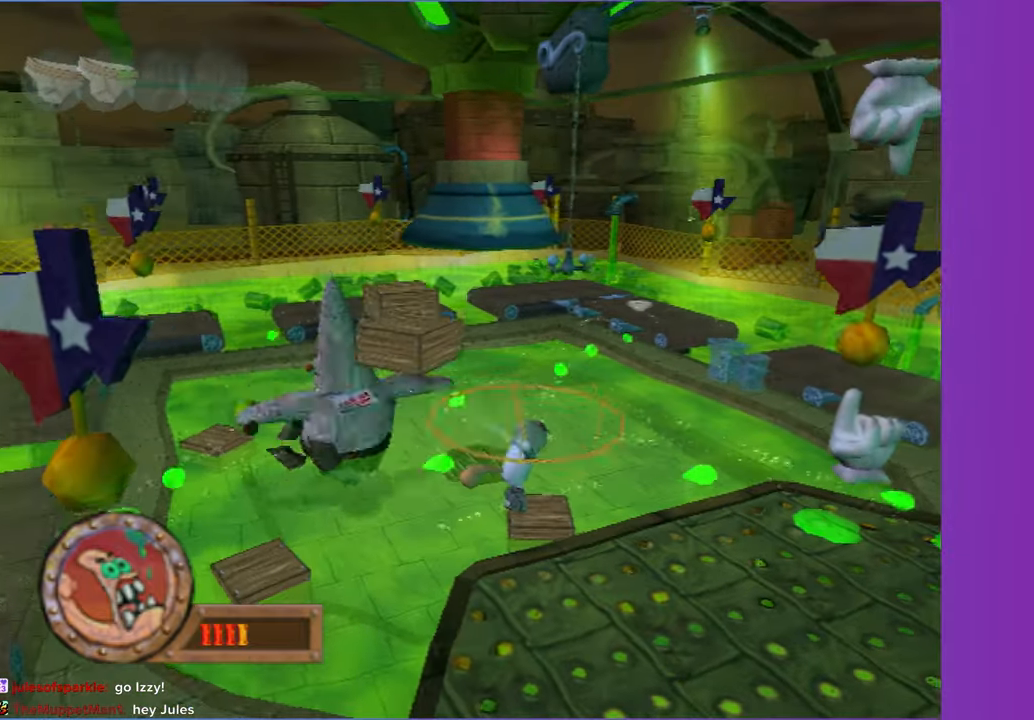
{"buttons": [], "left_stick": "left", "right_stick": "center", "button_events": [[83, "B", "up"], [167, "A", "up"]]}
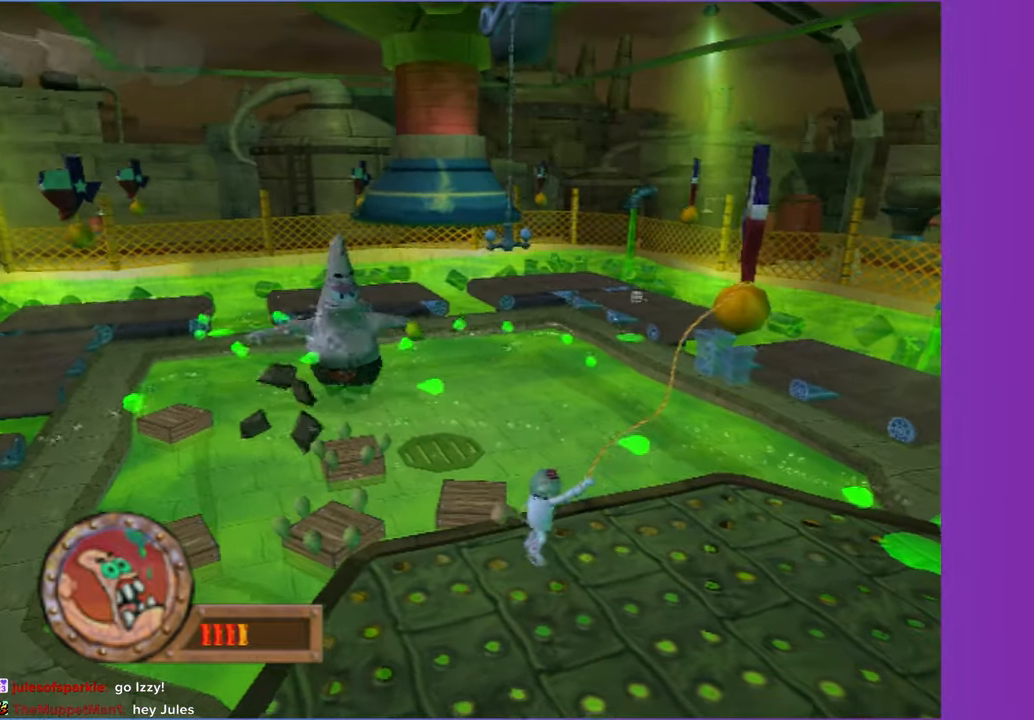
{"buttons": ["A"], "left_stick": "right", "right_stick": "center", "button_events": [[33, "A", "down"], [233, "A", "up"], [417, "A", "down"]]}
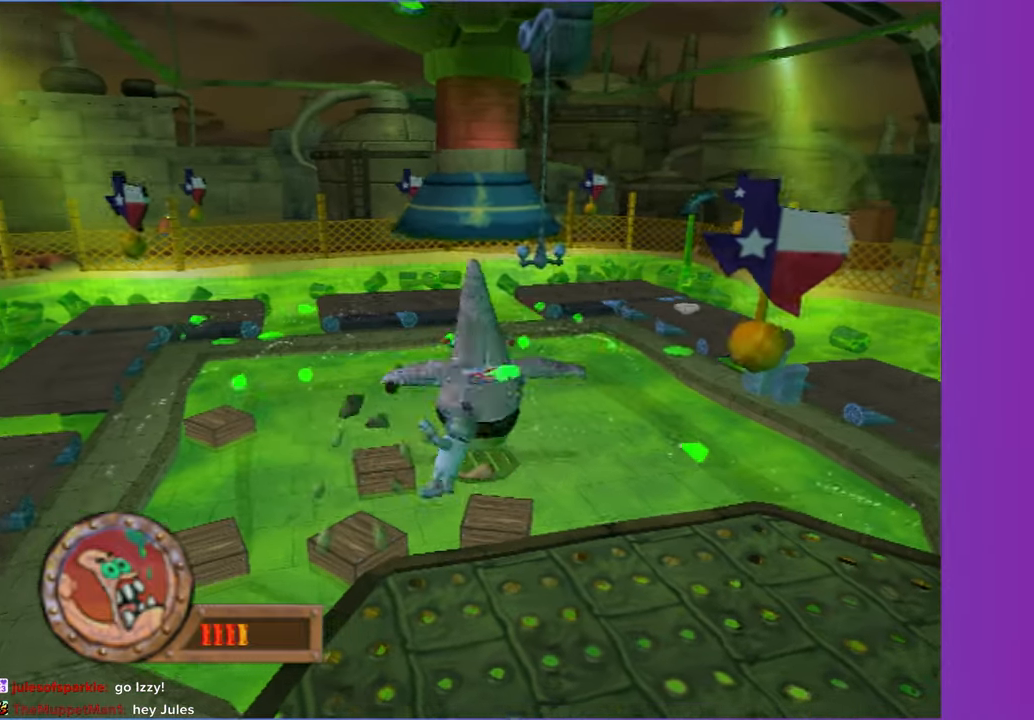
{"buttons": [], "left_stick": "left", "right_stick": "center", "button_events": [[83, "A", "up"], [217, "B", "down"], [333, "B", "up"]]}
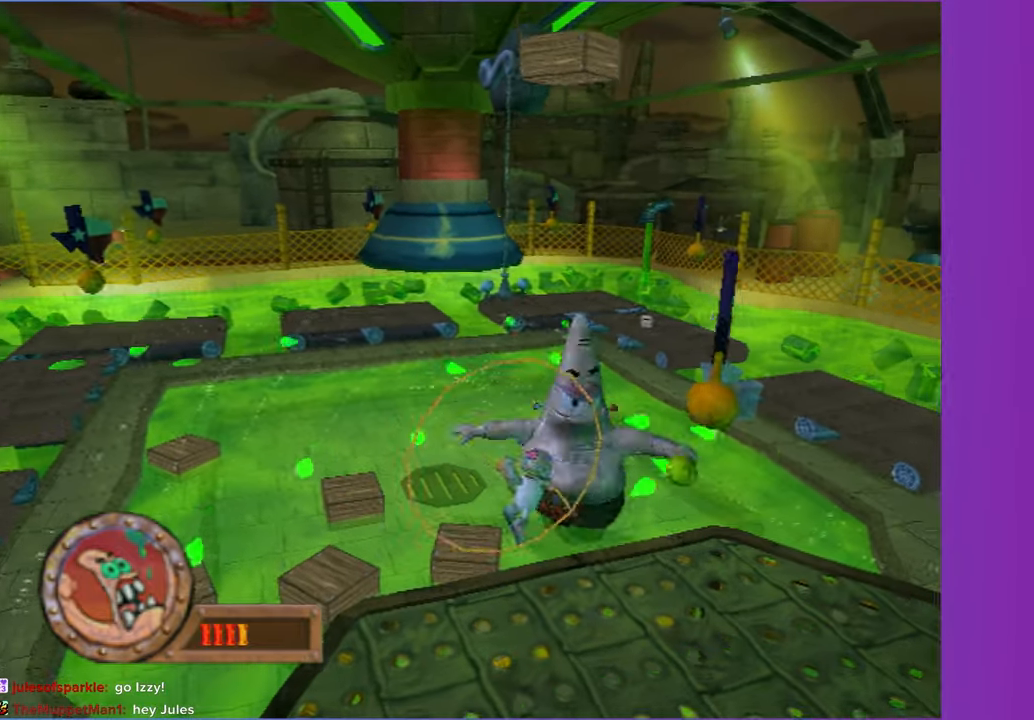
{"buttons": [], "left_stick": "left", "right_stick": "center", "button_events": [[300, "A", "down"], [450, "A", "up"]]}
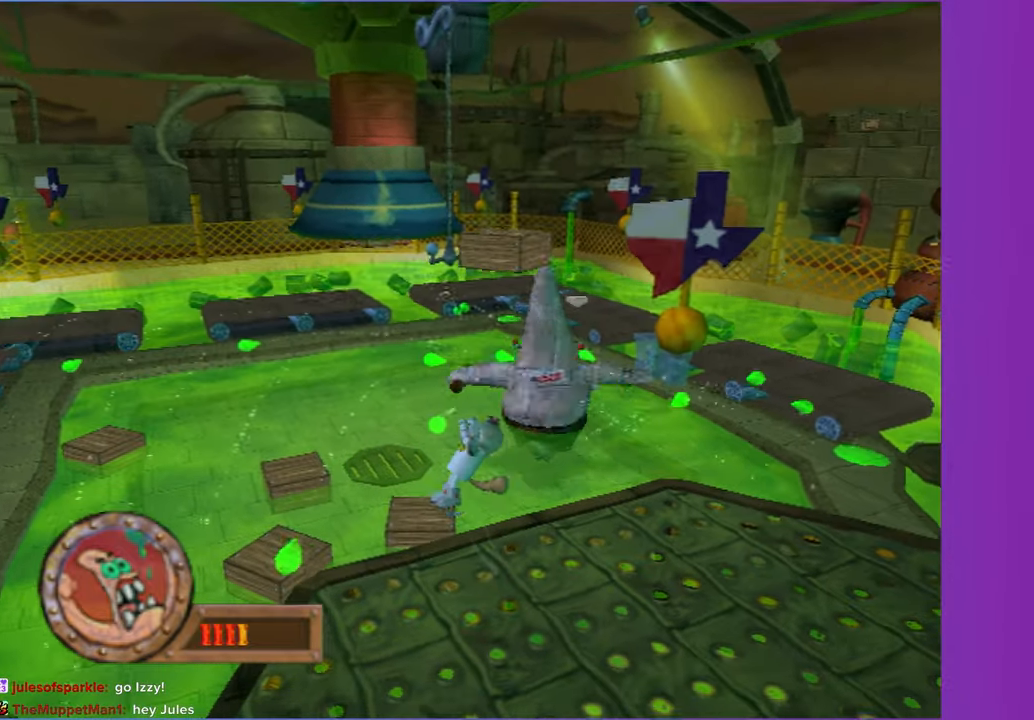
{"buttons": [], "left_stick": "center", "right_stick": "center", "button_events": [[217, "A", "down"], [350, "A", "up"]]}
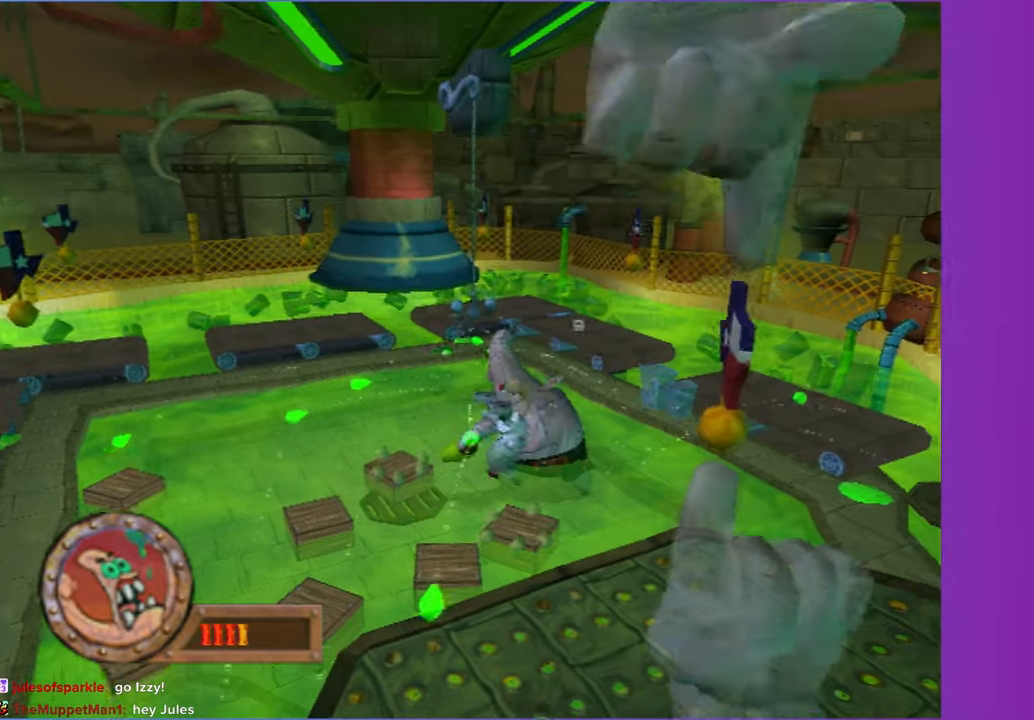
{"buttons": ["A"], "left_stick": "up-right", "right_stick": "center", "button_events": [[33, "B", "down"], [117, "B", "up"], [467, "A", "down"]]}